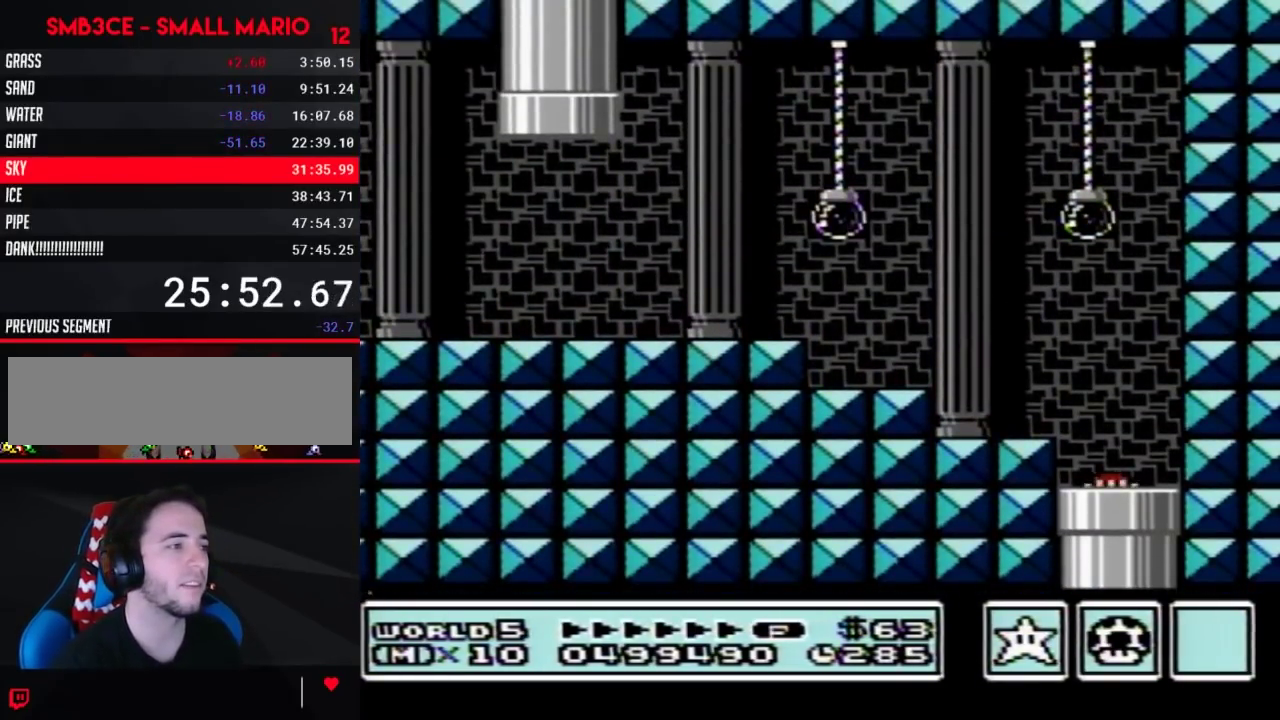
Gameplay with a controller (Nintendo layout); each line is a JSON object with the inputs held at the frame after it. "events" lists button and stick changes between this image and that frame as [ms after this image, input, new state], when the widget could be followed in between. Not read: L3 R3.
{"buttons": ["B", "DPAD_LEFT"], "events": []}
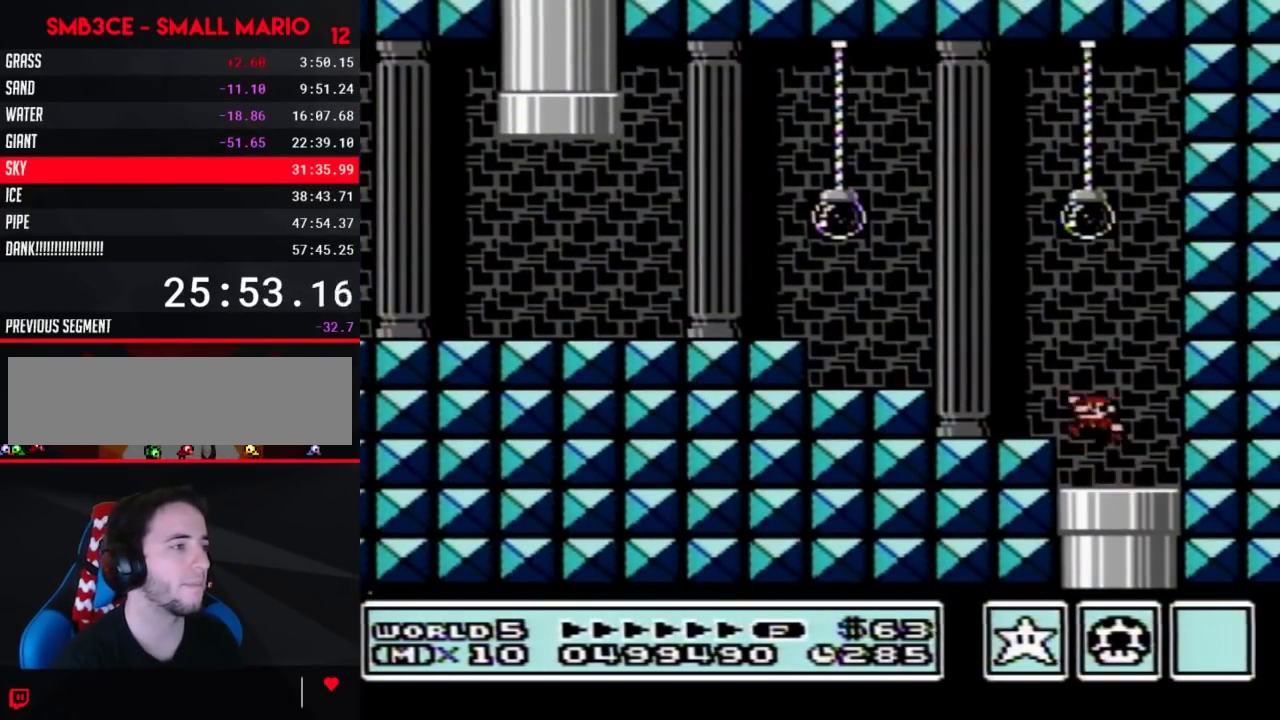
{"buttons": ["A", "B", "DPAD_LEFT"], "events": [[333, "A", "down"]]}
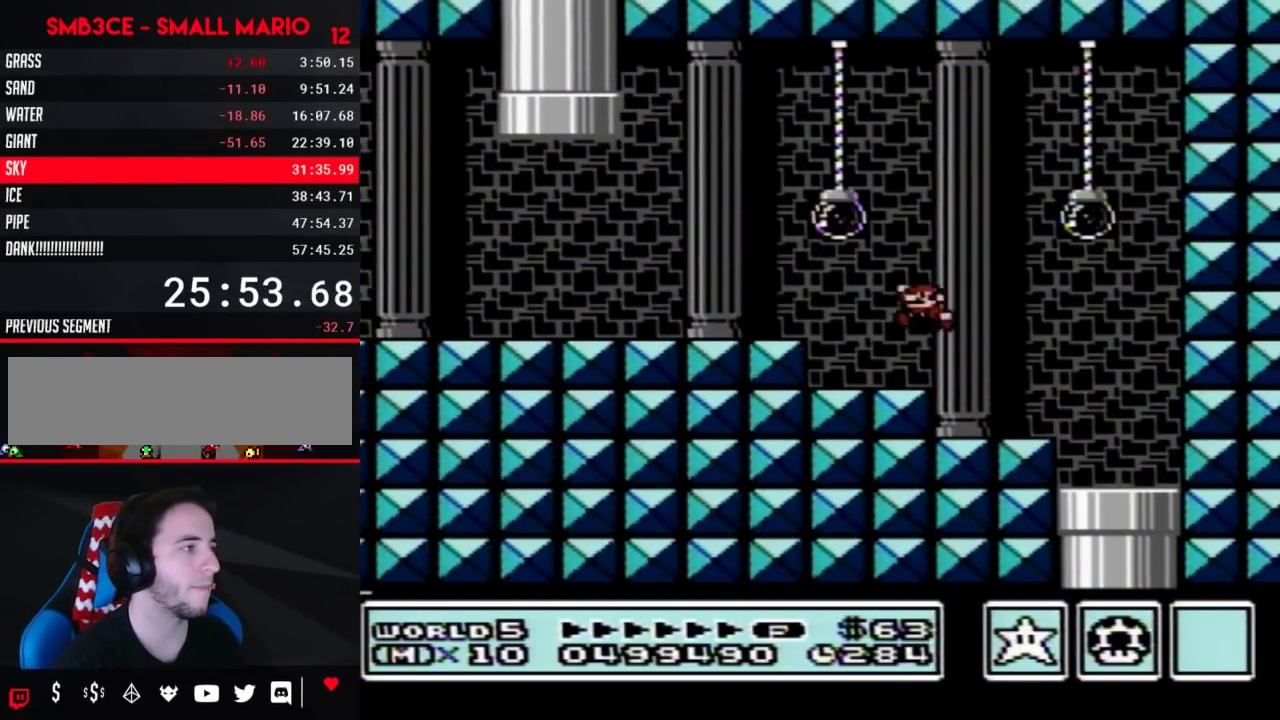
{"buttons": ["A", "B", "DPAD_UP"], "events": [[17, "A", "up"], [200, "DPAD_UP", "down"], [267, "DPAD_UP", "up"], [417, "DPAD_UP", "down"], [450, "A", "down"], [483, "DPAD_LEFT", "up"]]}
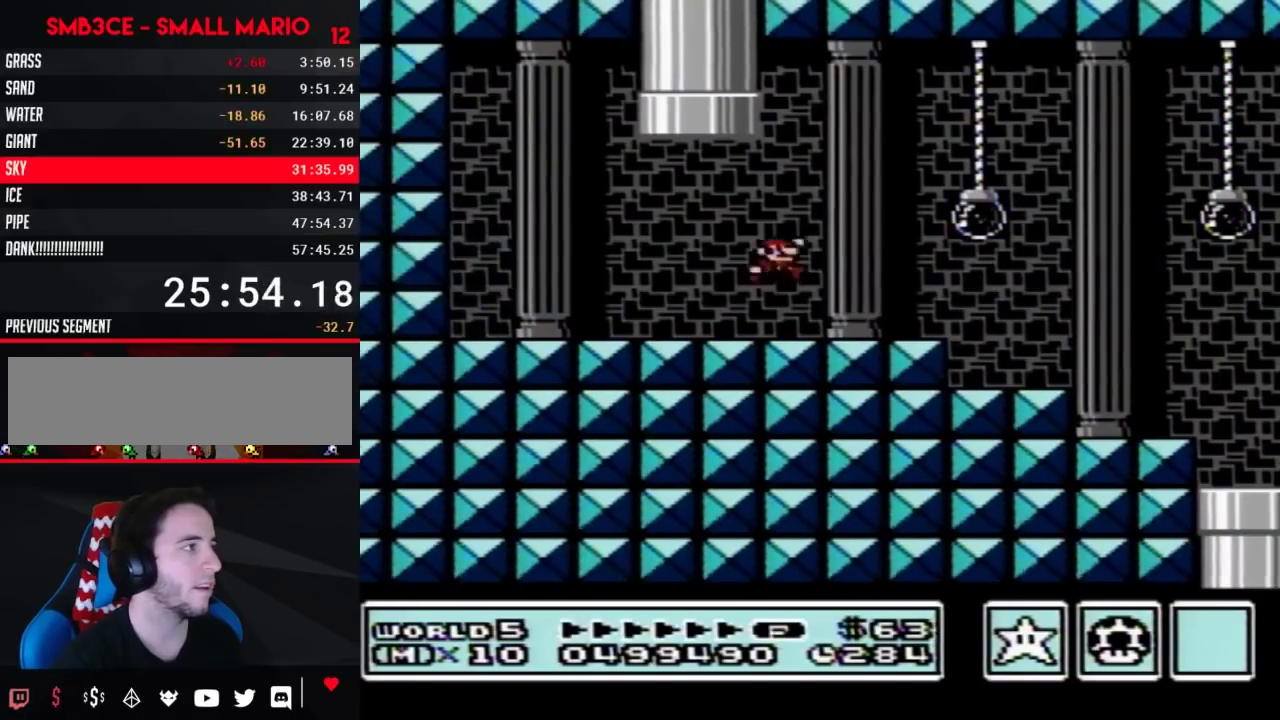
{"buttons": ["B"], "events": [[17, "DPAD_RIGHT", "down"], [367, "A", "up"], [417, "DPAD_RIGHT", "up"], [483, "DPAD_UP", "up"]]}
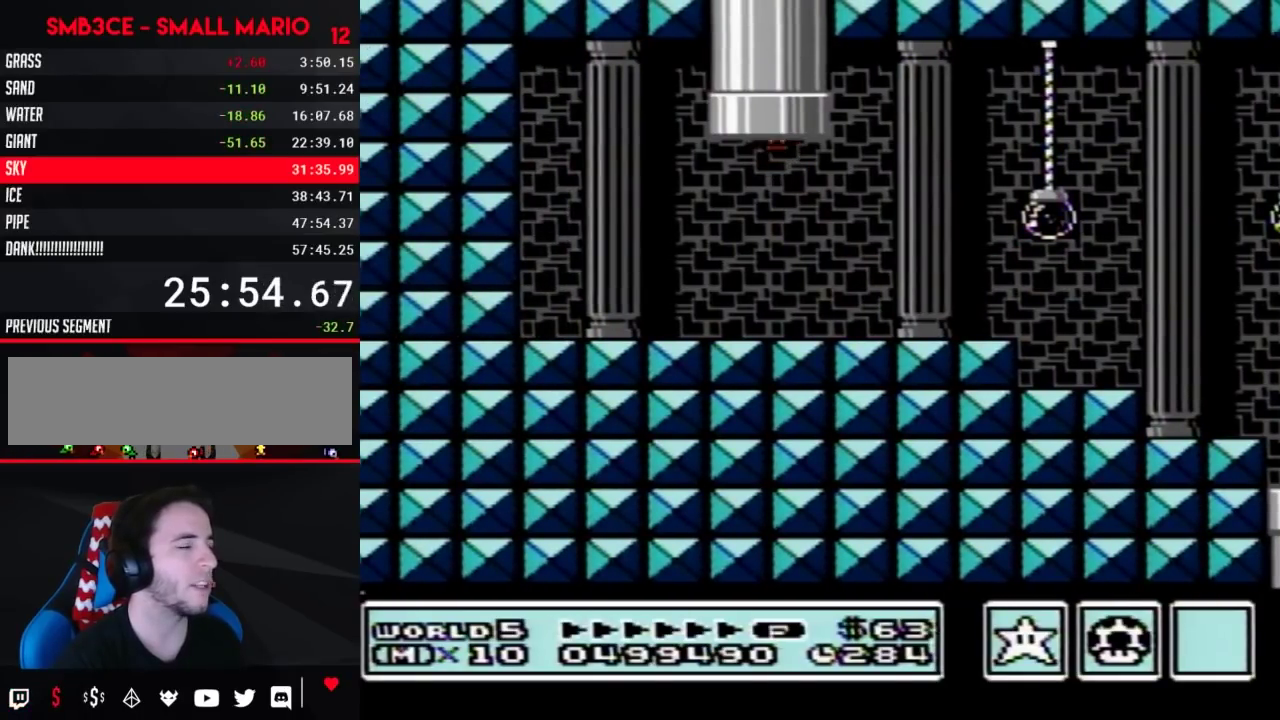
{"buttons": [], "events": [[17, "B", "up"]]}
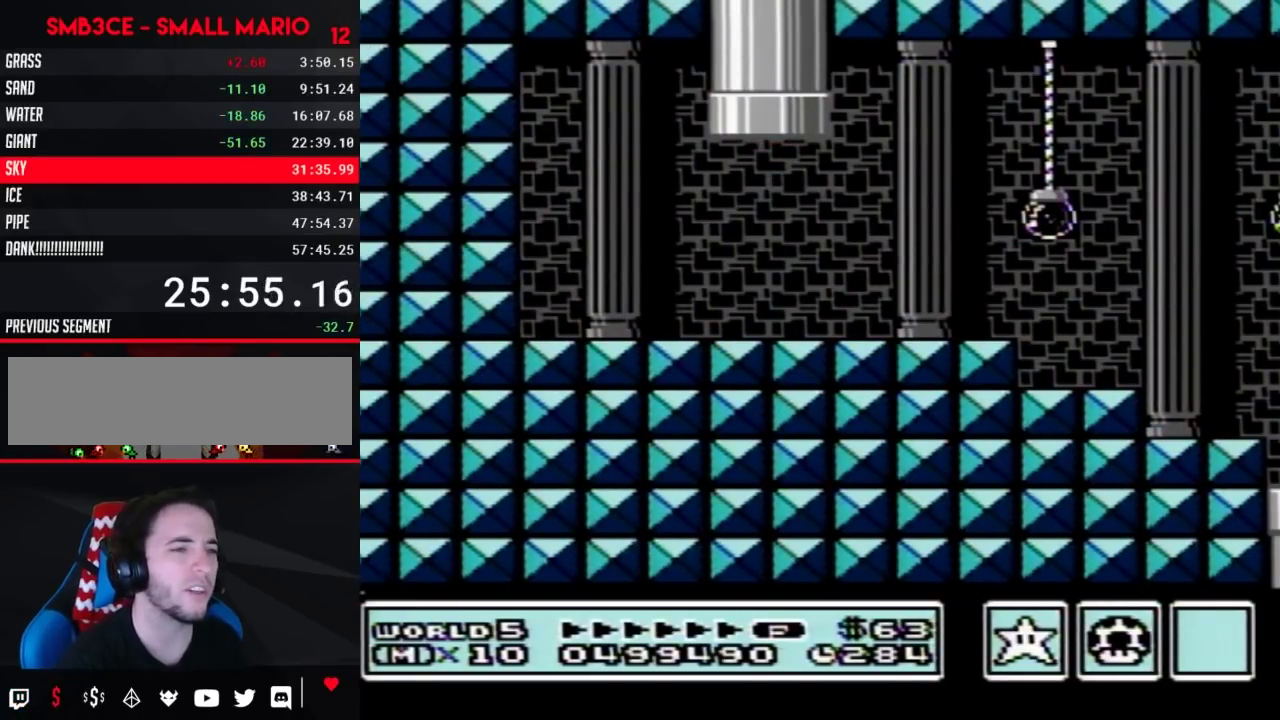
{"buttons": ["B"], "events": [[117, "B", "down"]]}
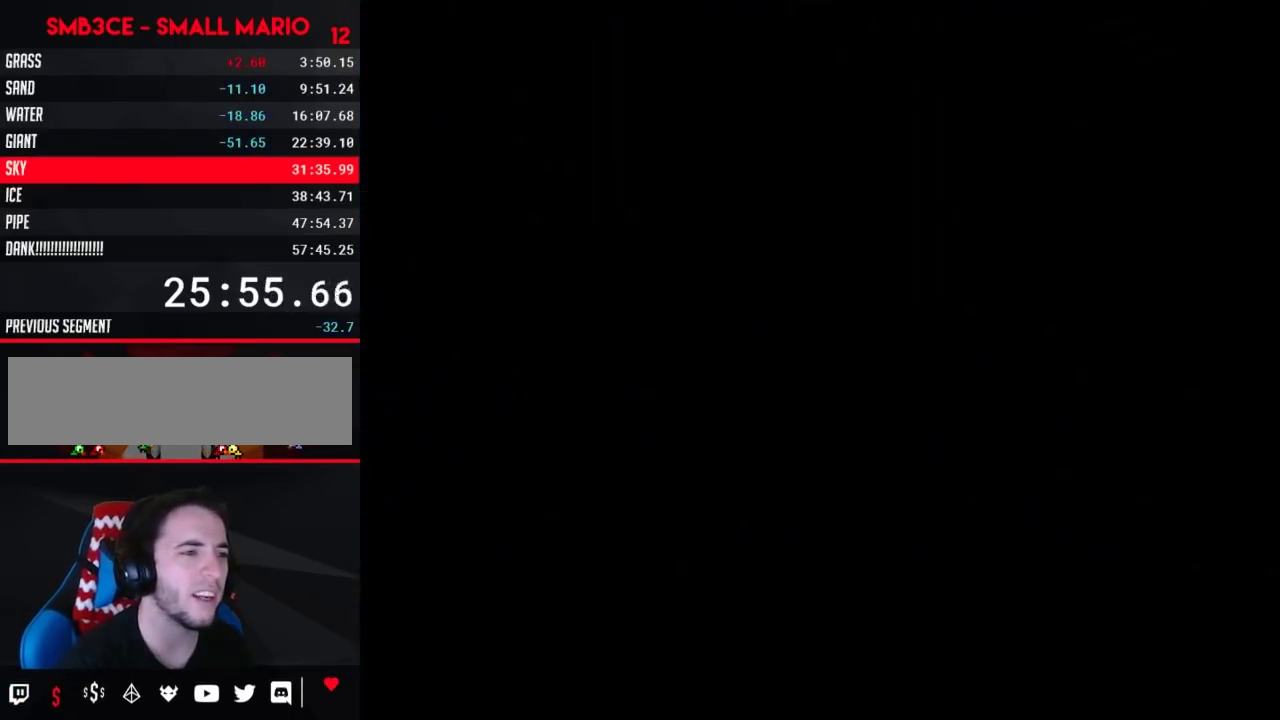
{"buttons": ["B", "DPAD_RIGHT"], "events": [[267, "DPAD_RIGHT", "down"]]}
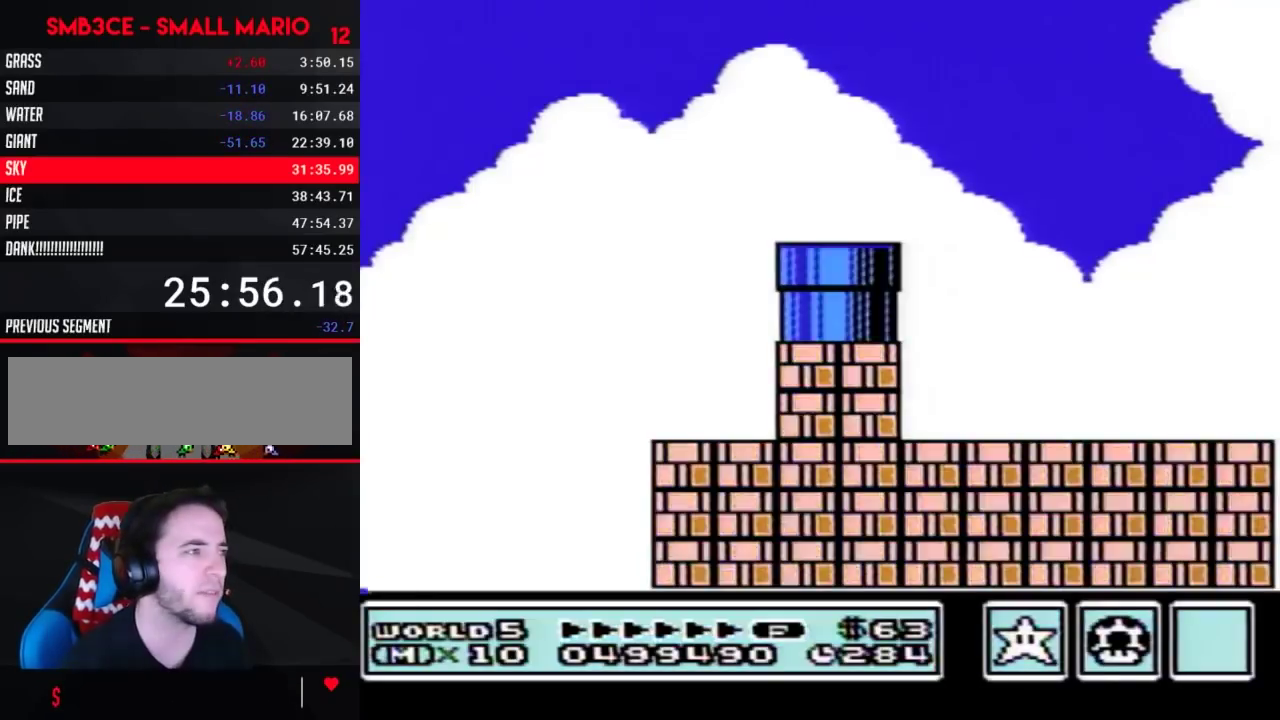
{"buttons": ["B", "DPAD_RIGHT"], "events": []}
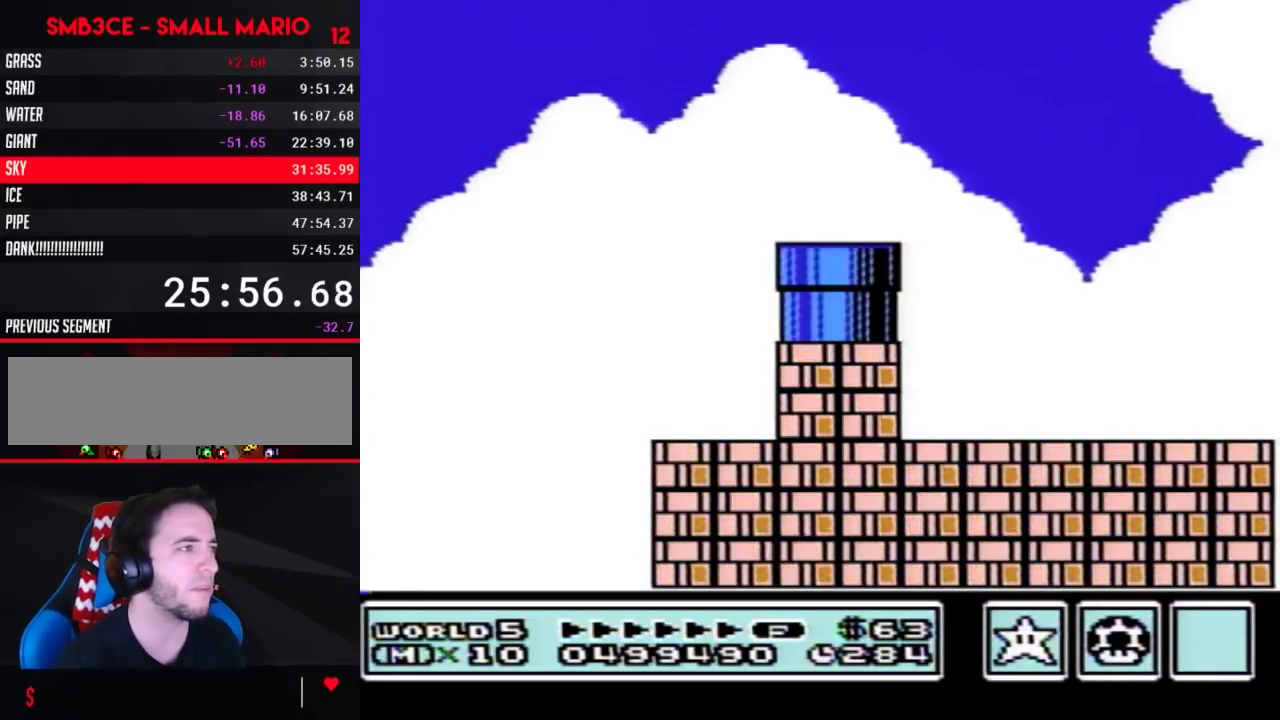
{"buttons": ["B", "DPAD_RIGHT"], "events": []}
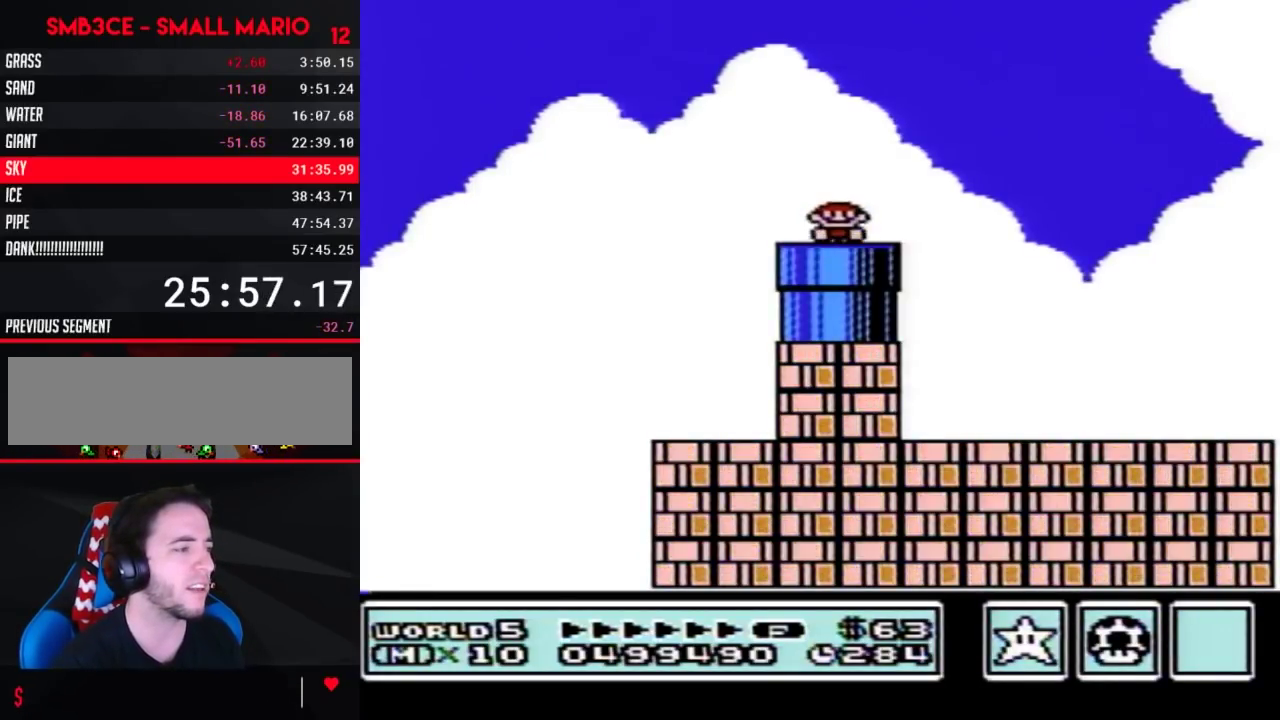
{"buttons": ["B", "DPAD_RIGHT"], "events": [[167, "A", "down"], [233, "A", "up"]]}
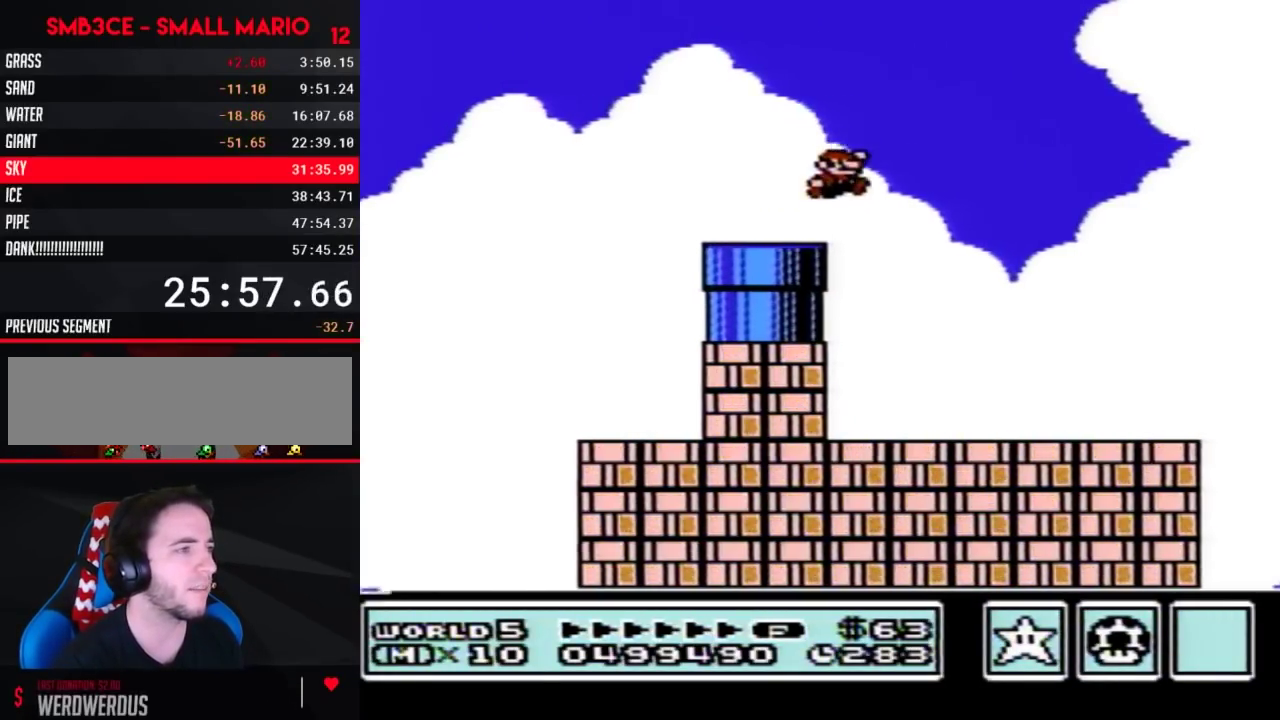
{"buttons": ["B", "DPAD_RIGHT"], "events": []}
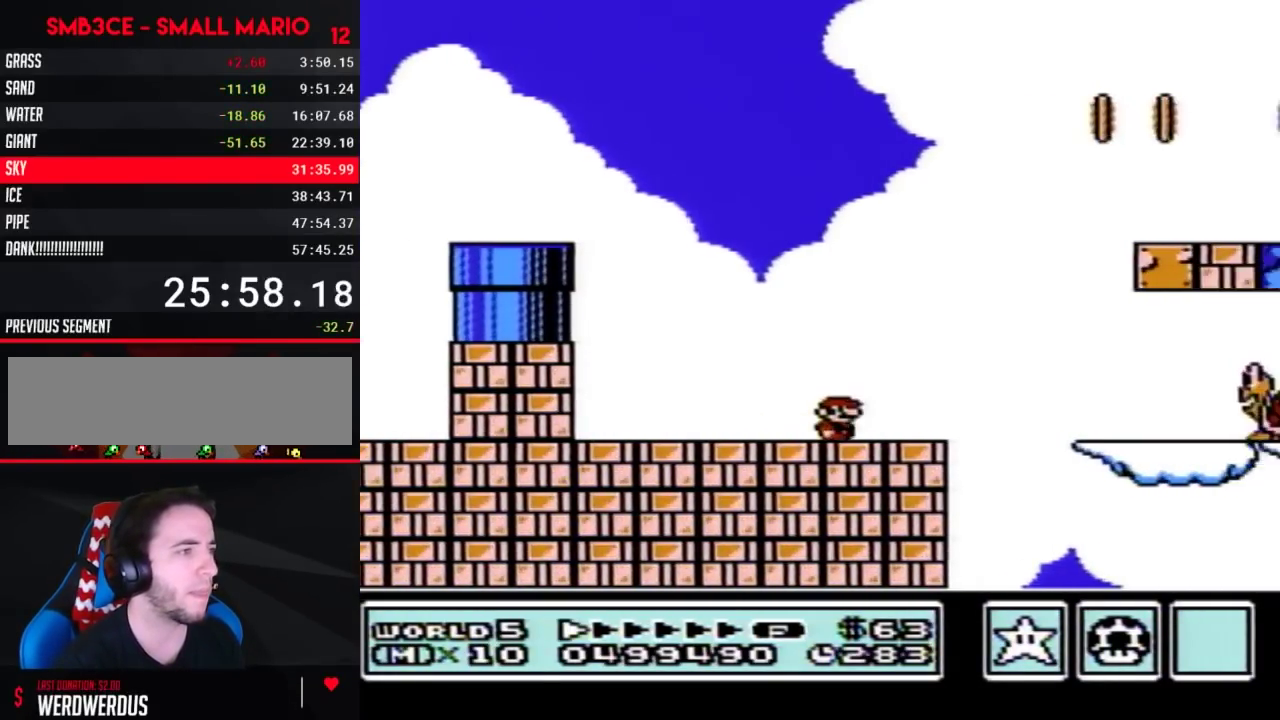
{"buttons": ["B", "DPAD_RIGHT"], "events": [[167, "A", "down"], [267, "A", "up"]]}
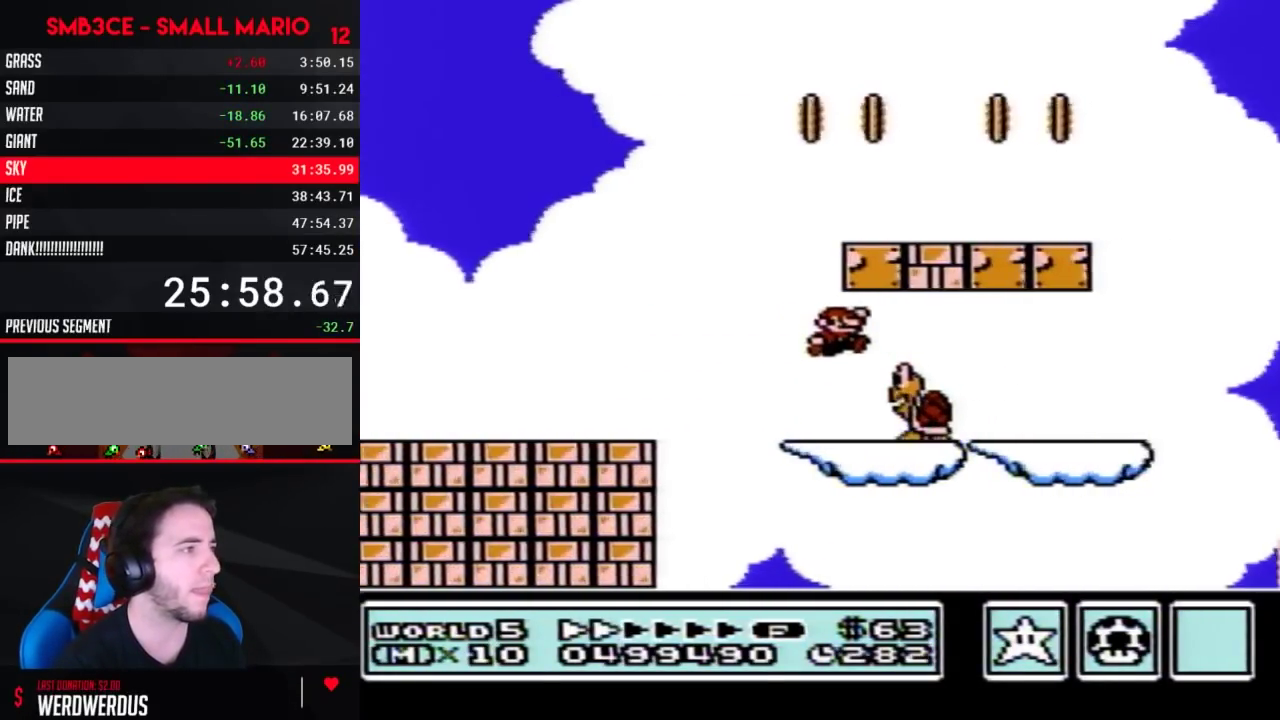
{"buttons": ["B", "DPAD_RIGHT"], "events": [[83, "DPAD_LEFT", "down"], [83, "DPAD_RIGHT", "up"], [100, "A", "down"], [233, "DPAD_LEFT", "up"], [267, "DPAD_RIGHT", "down"], [333, "A", "up"]]}
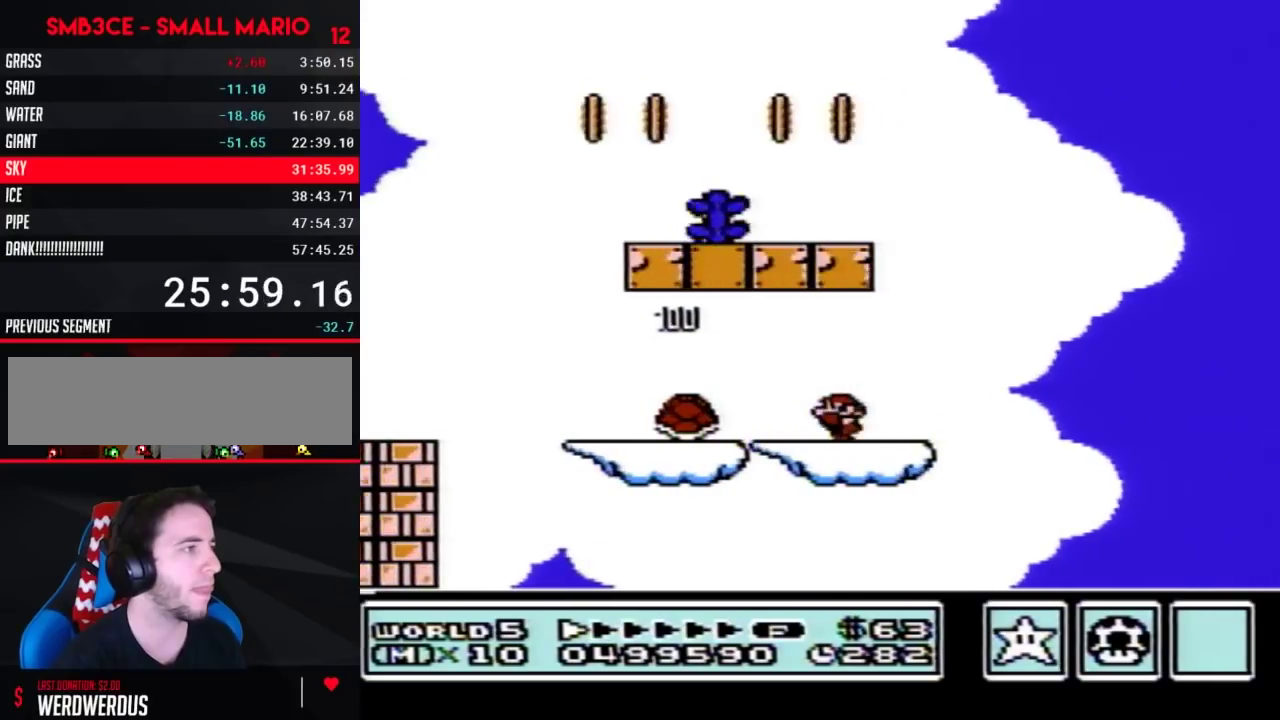
{"buttons": ["B", "DPAD_LEFT"], "events": [[17, "DPAD_RIGHT", "up"], [50, "DPAD_LEFT", "down"], [83, "A", "down"], [467, "A", "up"]]}
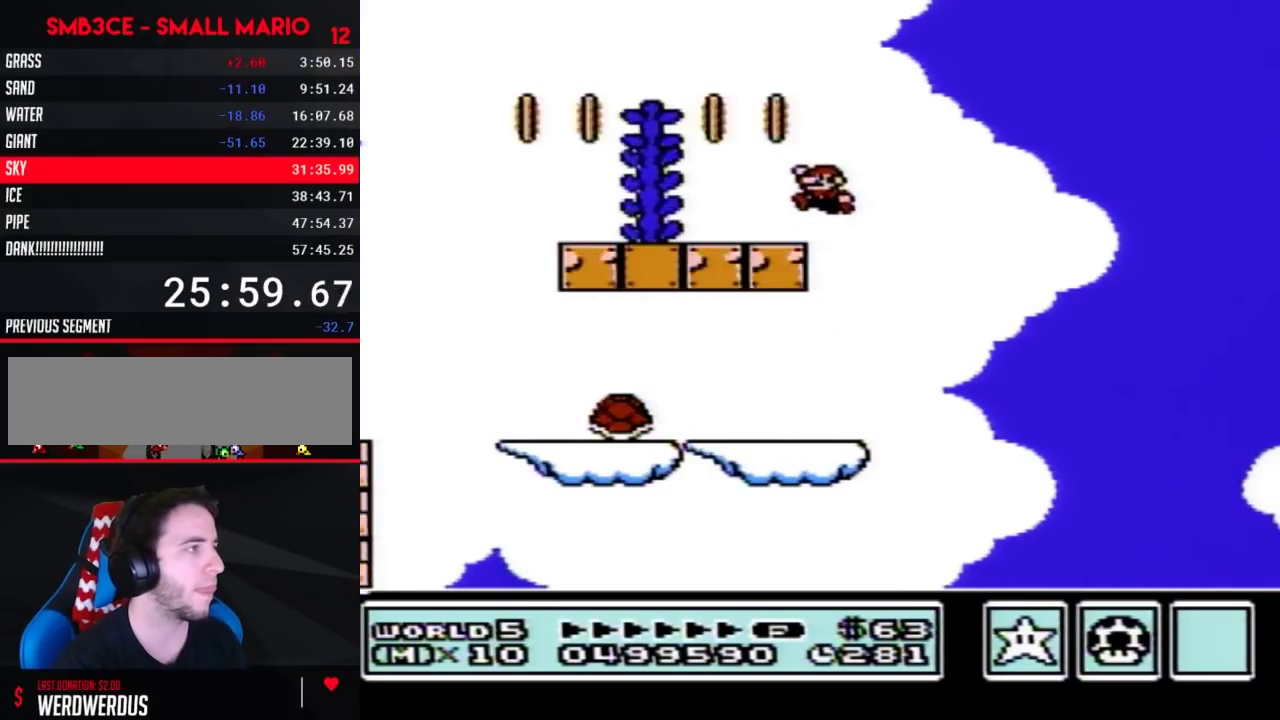
{"buttons": ["A", "B"], "events": [[267, "DPAD_LEFT", "up"], [300, "A", "down"], [300, "DPAD_RIGHT", "down"], [450, "DPAD_RIGHT", "up"]]}
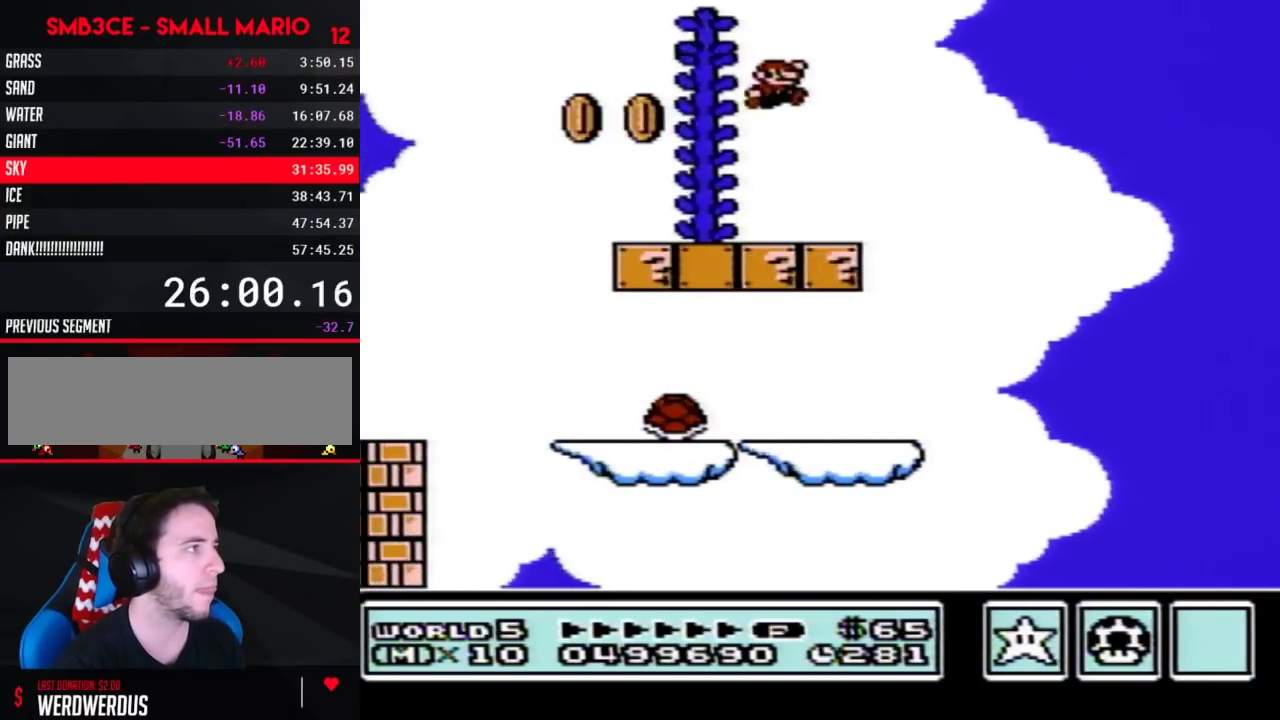
{"buttons": ["B", "DPAD_UP"], "events": [[50, "DPAD_LEFT", "down"], [267, "DPAD_LEFT", "up"], [267, "DPAD_UP", "down"], [300, "A", "up"]]}
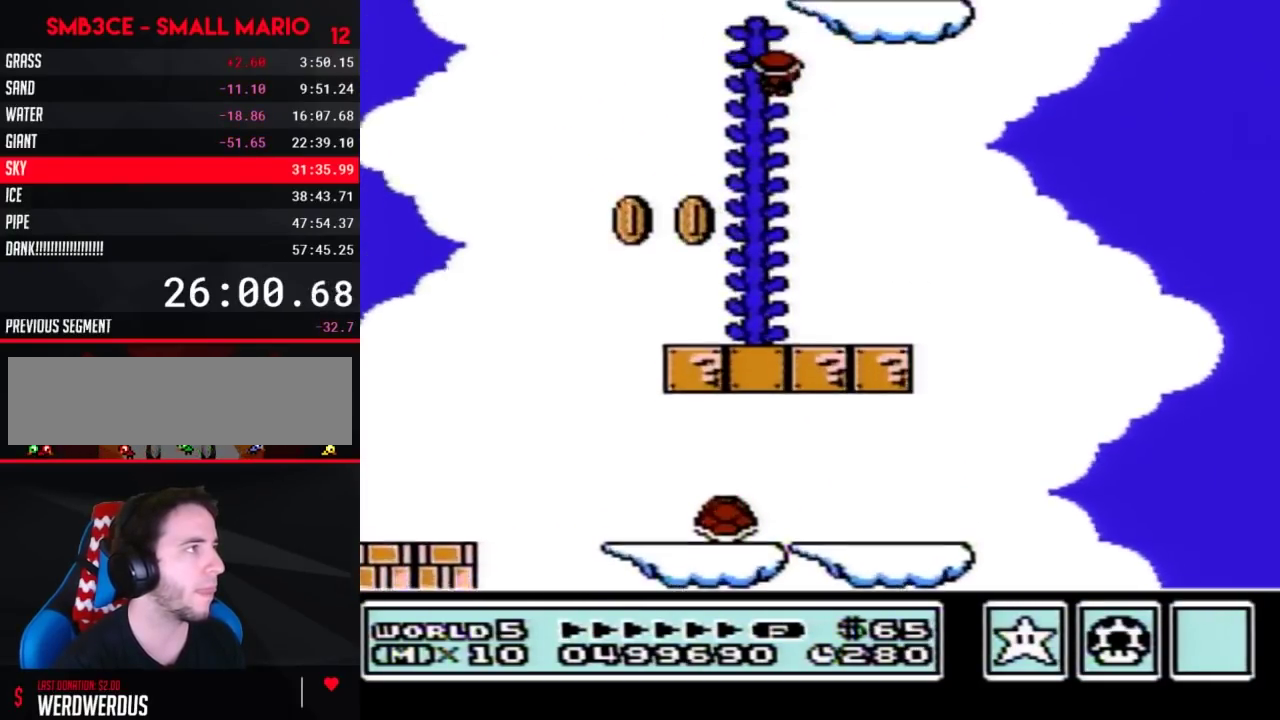
{"buttons": ["B", "DPAD_UP"], "events": []}
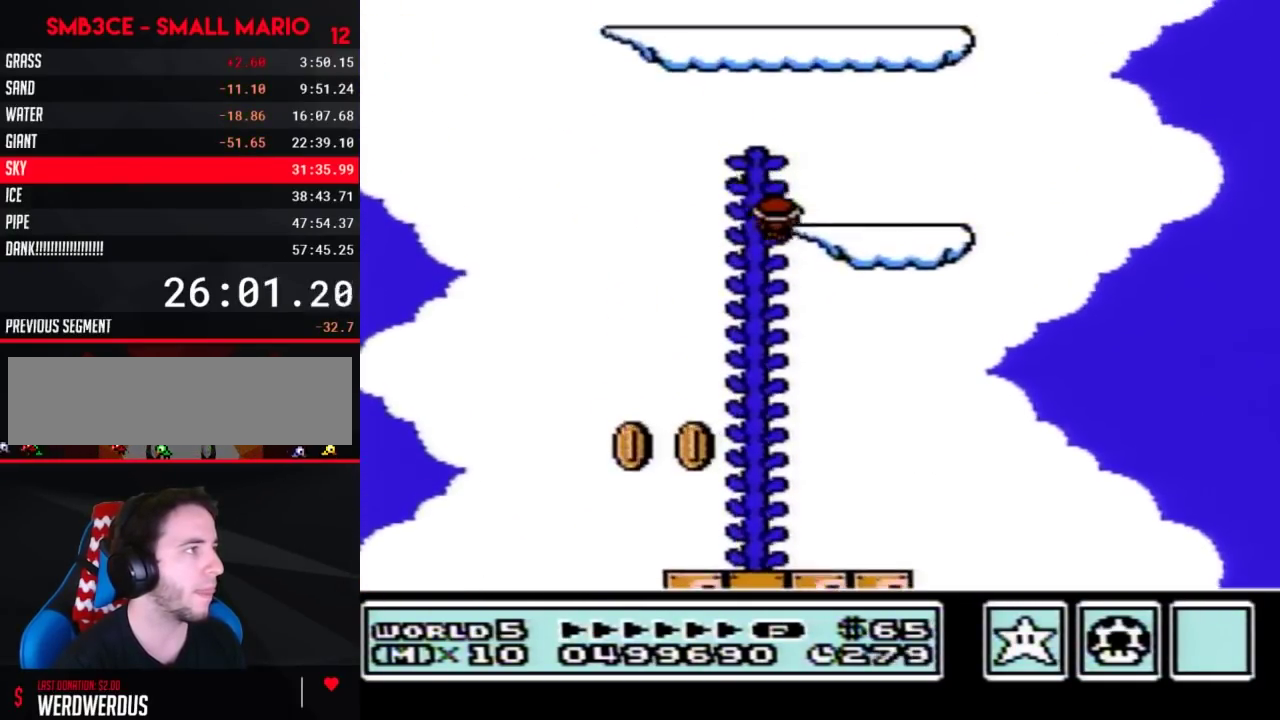
{"buttons": ["A", "B", "DPAD_LEFT"], "events": [[117, "DPAD_RIGHT", "down"], [150, "DPAD_UP", "up"], [317, "DPAD_LEFT", "down"], [317, "DPAD_RIGHT", "up"], [367, "A", "down"]]}
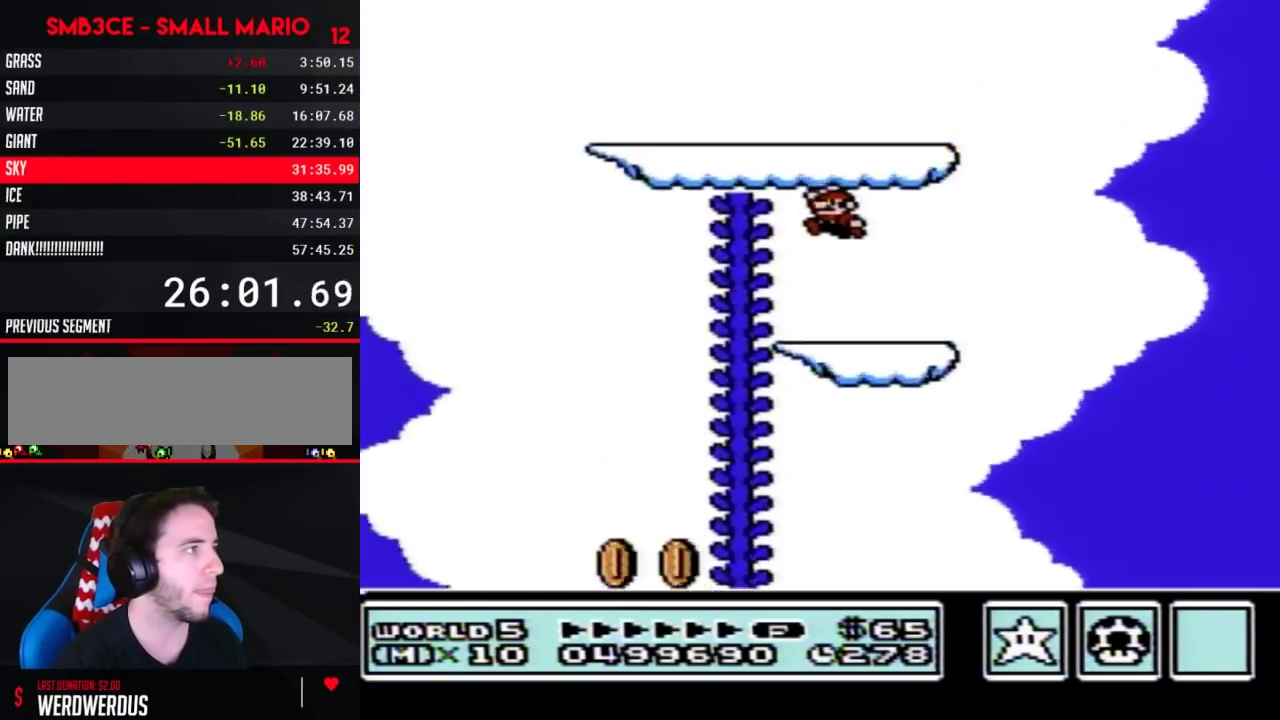
{"buttons": ["A", "B", "DPAD_UP", "DPAD_RIGHT"], "events": [[217, "A", "up"], [433, "A", "down"], [433, "DPAD_LEFT", "up"], [467, "DPAD_RIGHT", "down"], [500, "DPAD_UP", "down"]]}
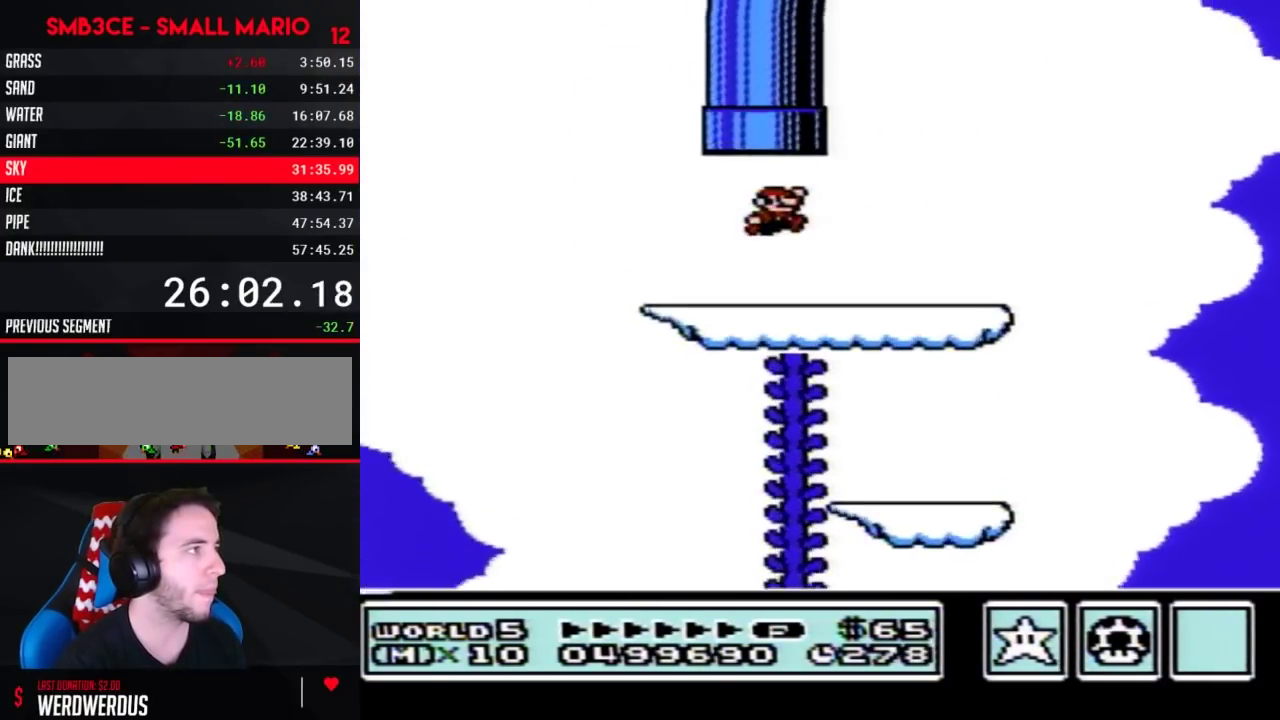
{"buttons": [], "events": [[183, "DPAD_RIGHT", "up"], [217, "DPAD_UP", "up"], [250, "A", "up"], [283, "B", "up"]]}
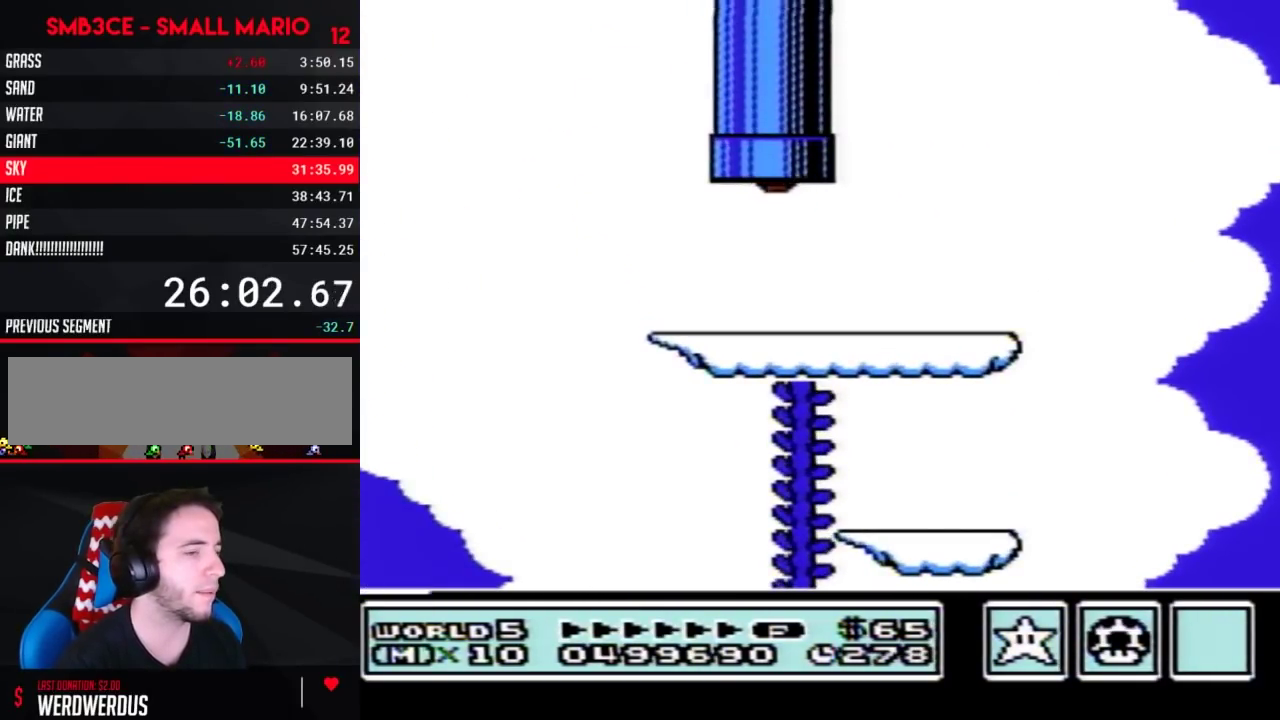
{"buttons": [], "events": []}
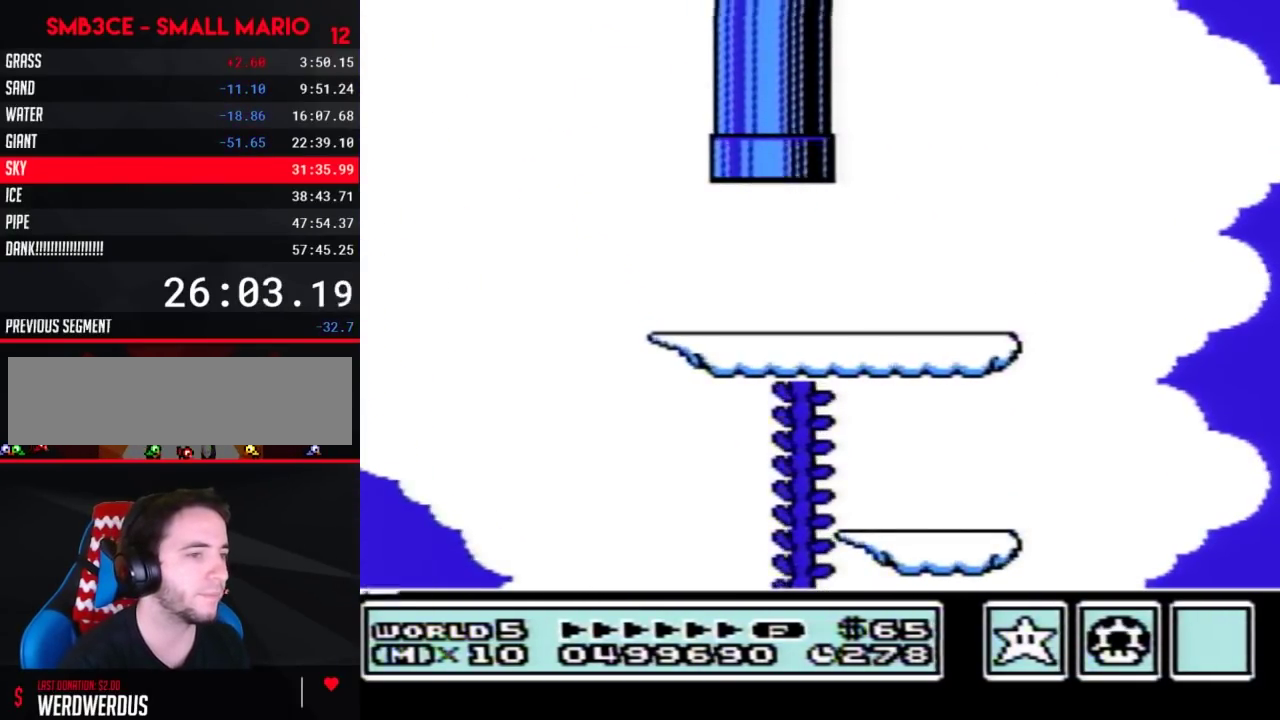
{"buttons": [], "events": []}
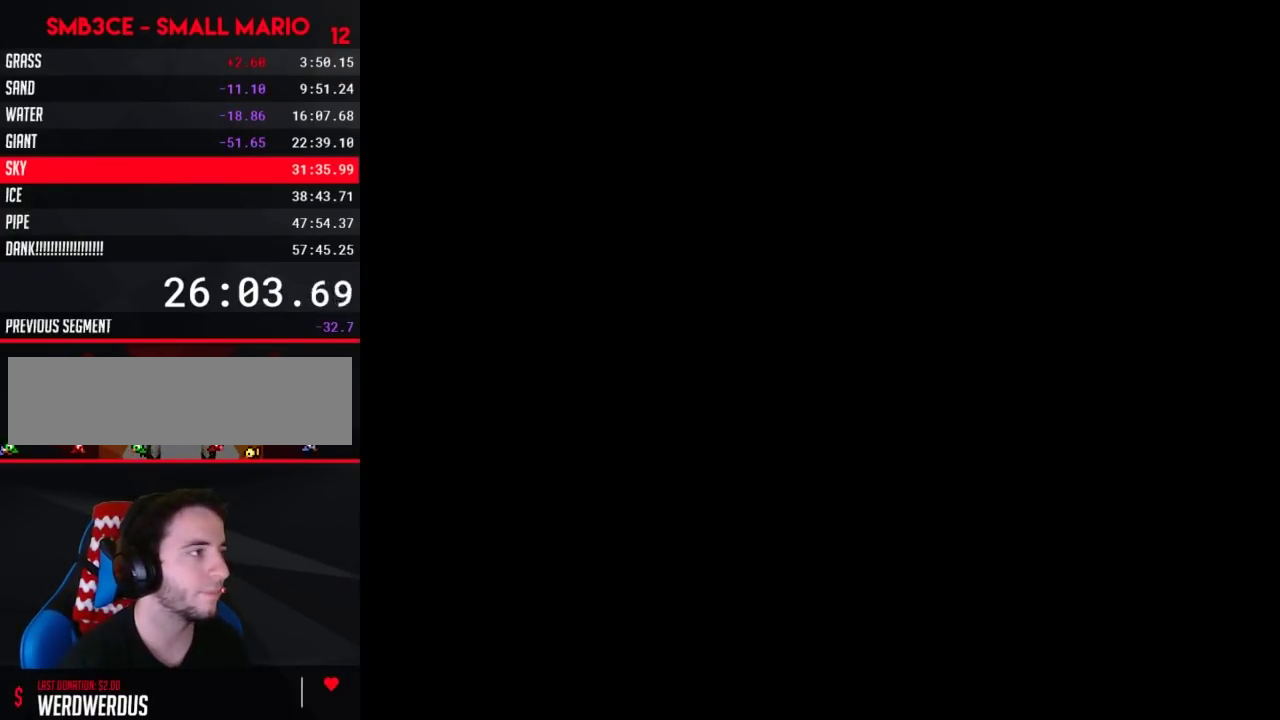
{"buttons": ["DPAD_DOWN"], "events": [[117, "DPAD_DOWN", "down"]]}
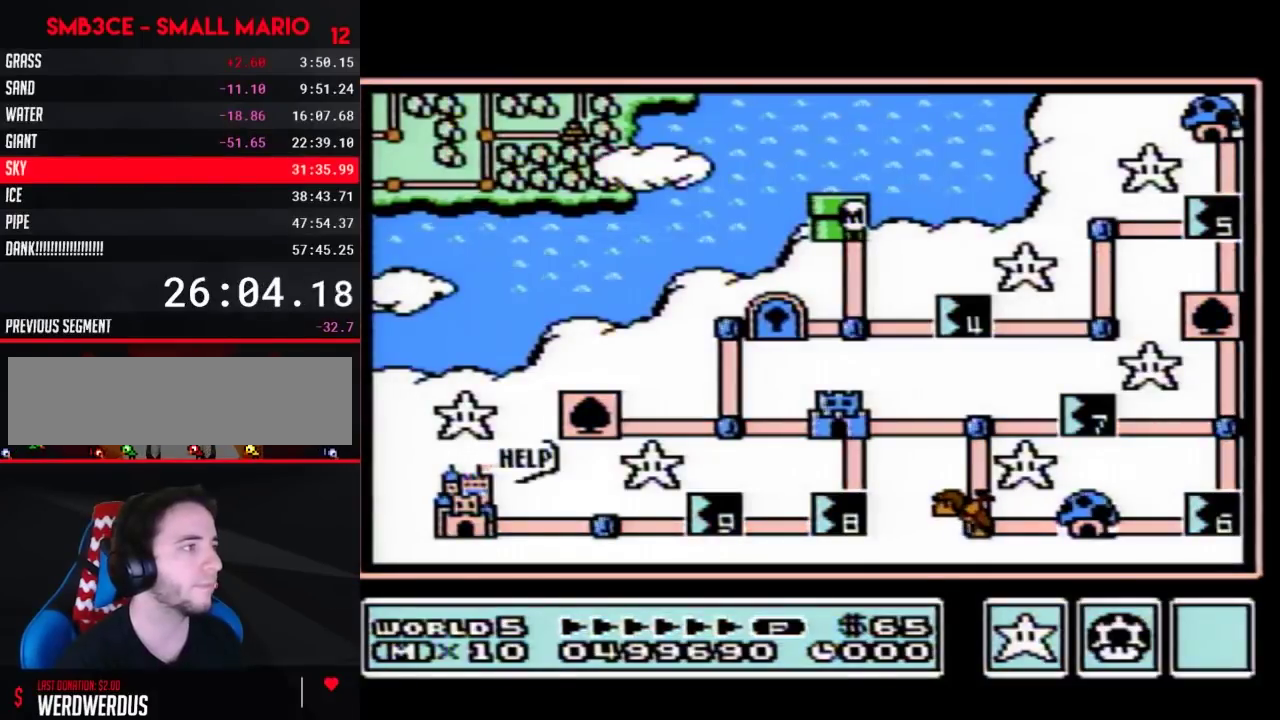
{"buttons": ["DPAD_DOWN"], "events": []}
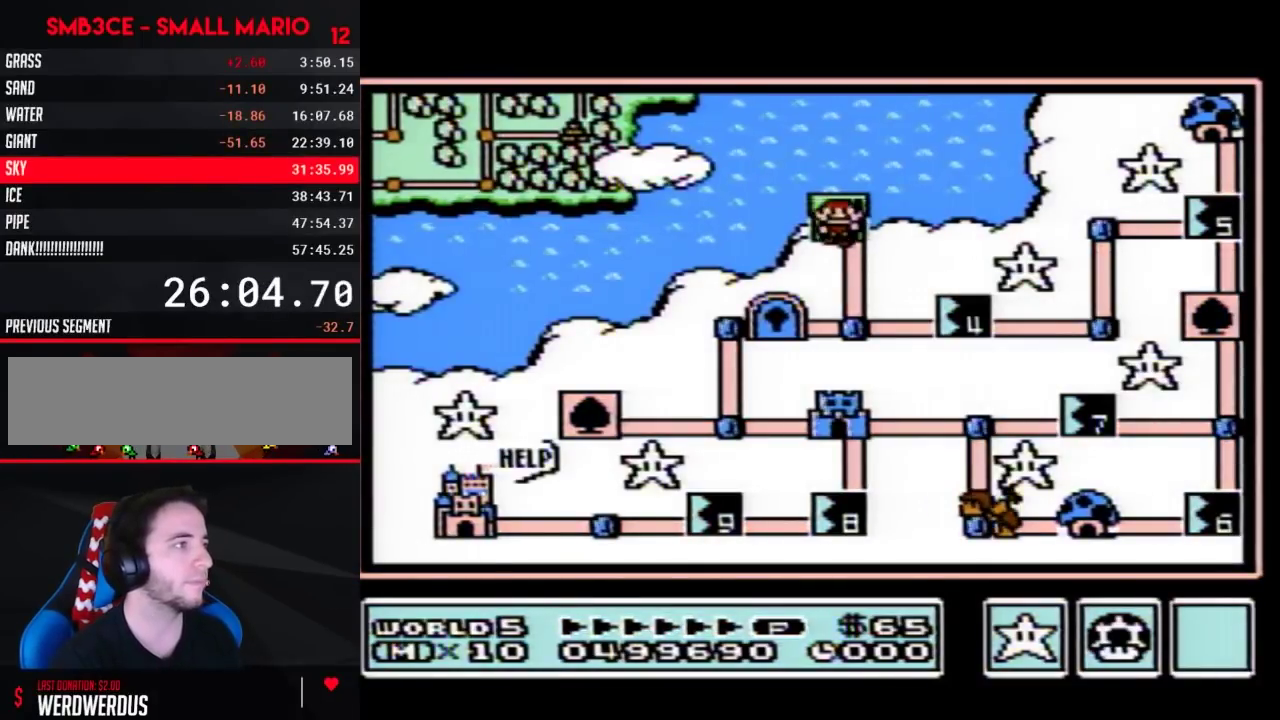
{"buttons": ["DPAD_RIGHT"], "events": [[250, "DPAD_DOWN", "up"], [317, "DPAD_RIGHT", "down"]]}
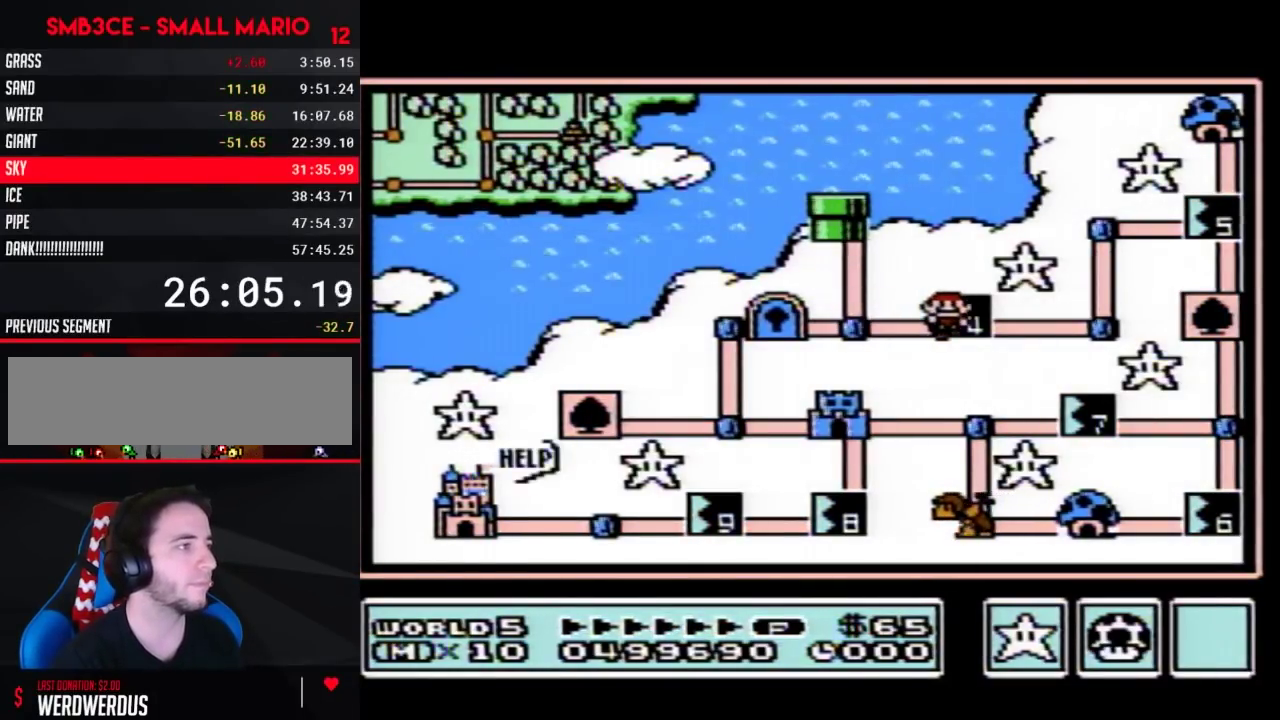
{"buttons": ["DPAD_RIGHT"], "events": []}
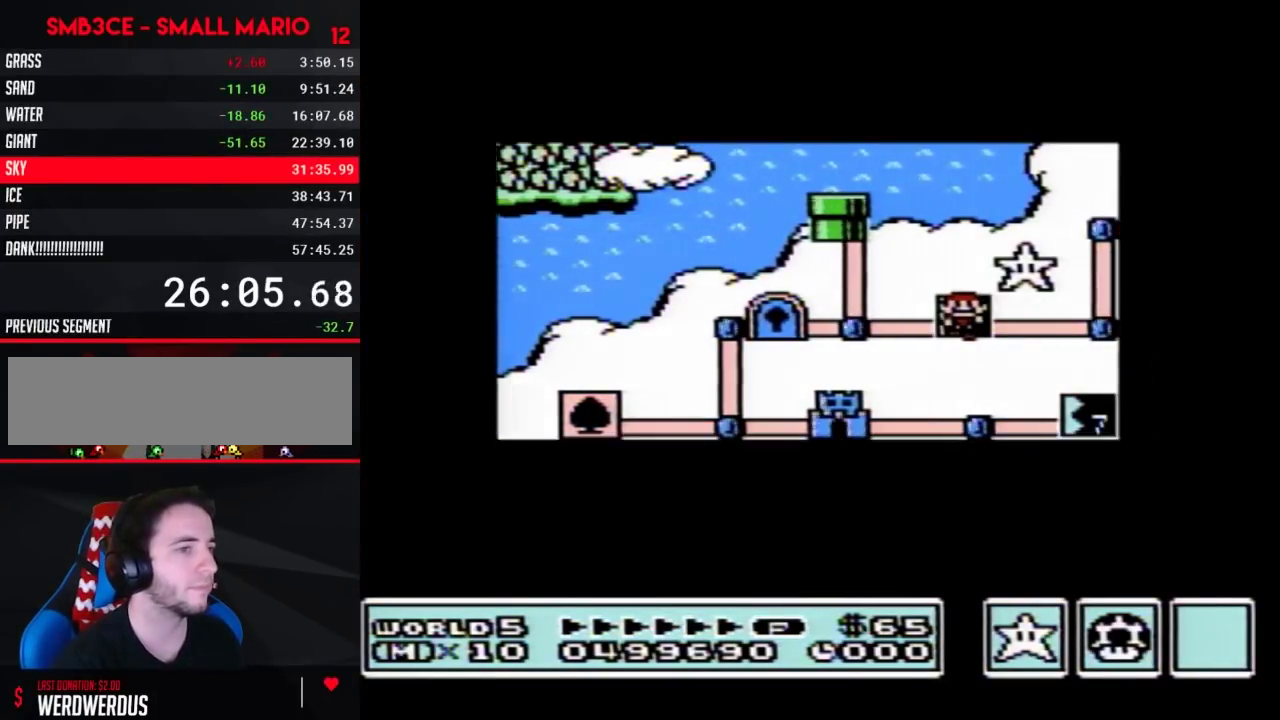
{"buttons": ["DPAD_RIGHT"], "events": []}
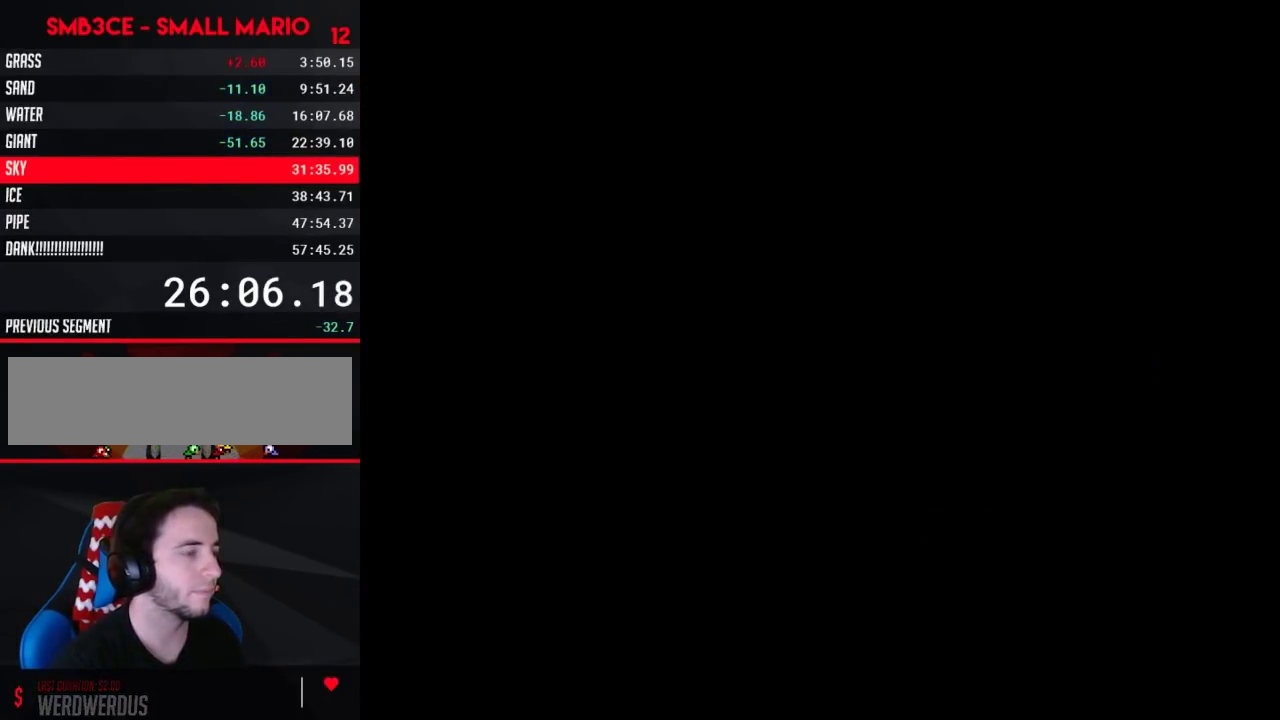
{"buttons": ["B", "DPAD_RIGHT"], "events": [[183, "DPAD_RIGHT", "up"], [250, "B", "down"], [250, "DPAD_RIGHT", "down"]]}
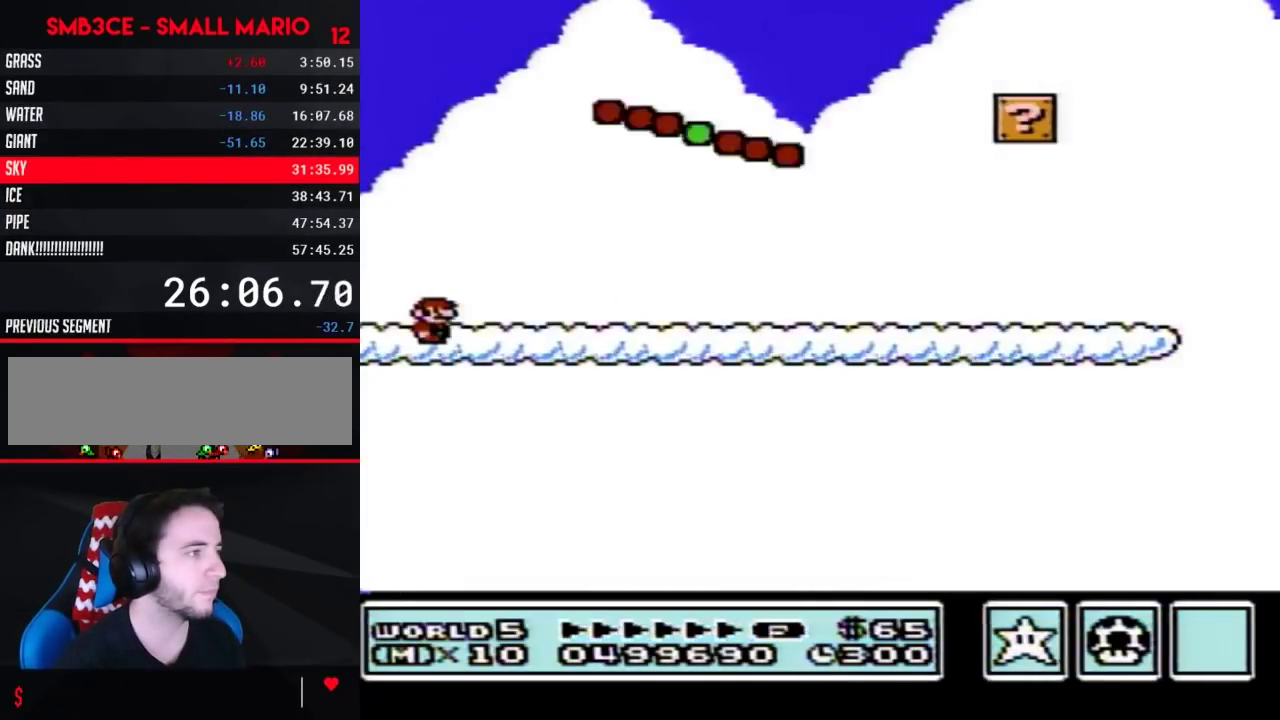
{"buttons": ["B", "DPAD_RIGHT"], "events": []}